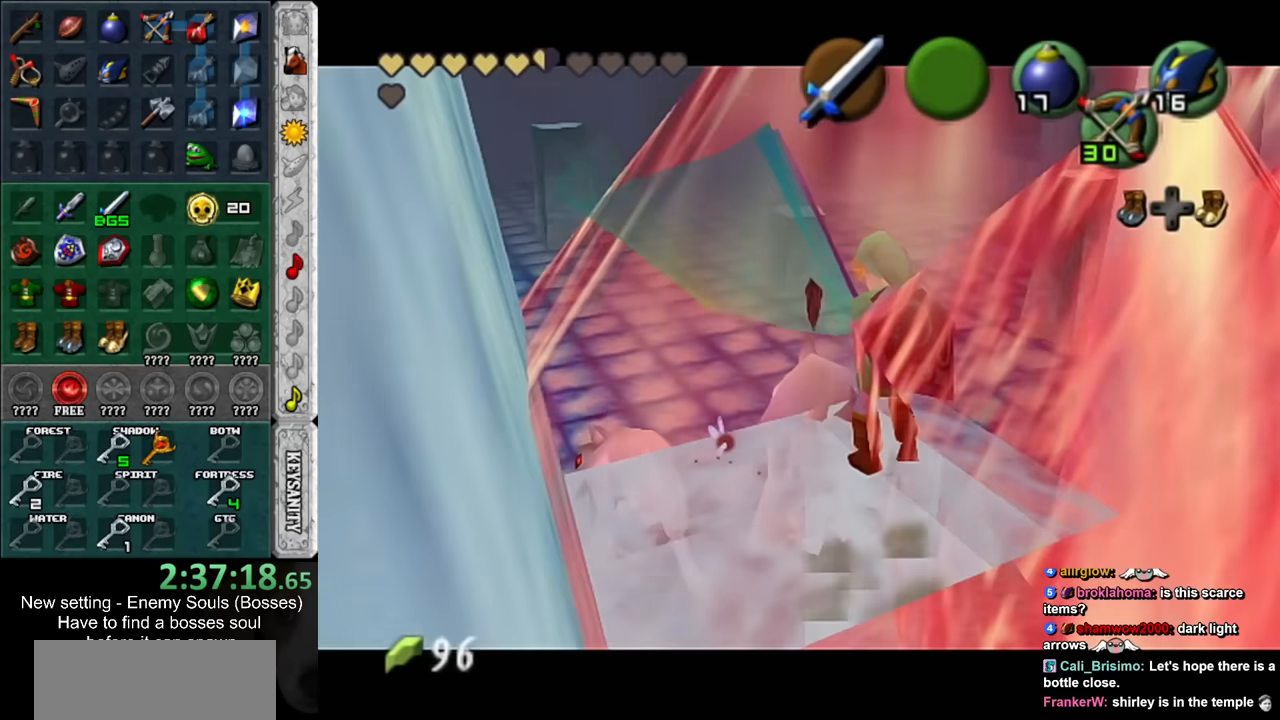
Gameplay with a controller (Nintendo layout); each line is a JSON object with the inputs held at the frame after it. "events" lists button and stick changes between this image and that frame as [ms after this image, input, new state], when the widget could be followed in between. Not read: L3 R3.
{"buttons": [], "left_stick": "center", "right_stick": "center", "events": [[83, "L1", "down"], [117, "left_stick", "center"], [267, "L1", "up"]]}
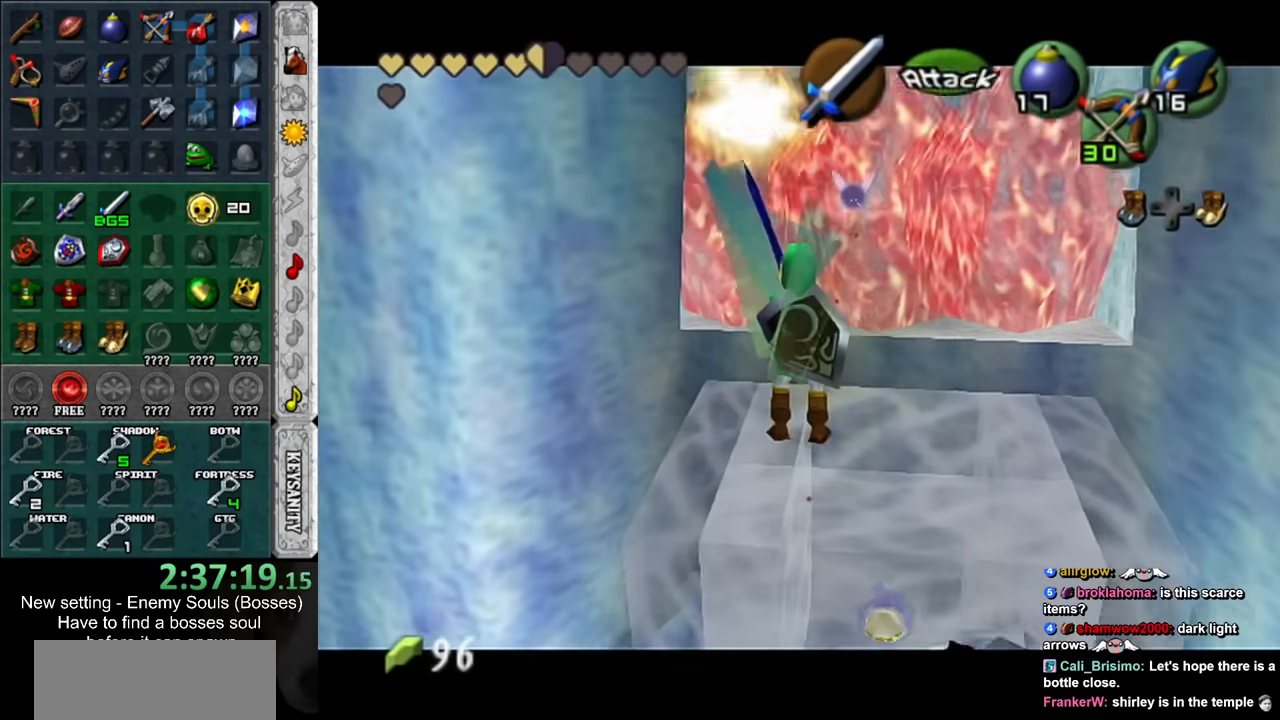
{"buttons": [], "left_stick": "up-right", "right_stick": "center", "events": [[200, "left_stick", "right"], [333, "left_stick", "up-right"]]}
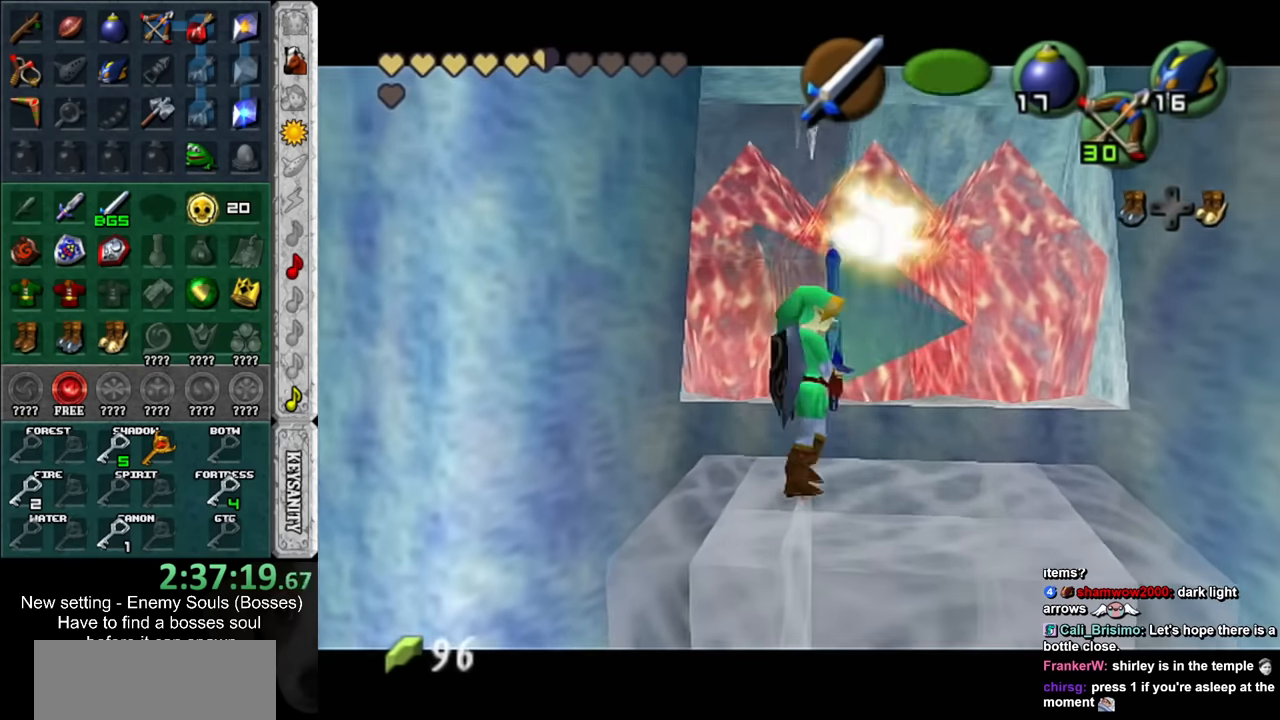
{"buttons": [], "left_stick": "center", "right_stick": "center", "events": [[17, "left_stick", "center"], [367, "left_stick", "down"], [450, "left_stick", "center"]]}
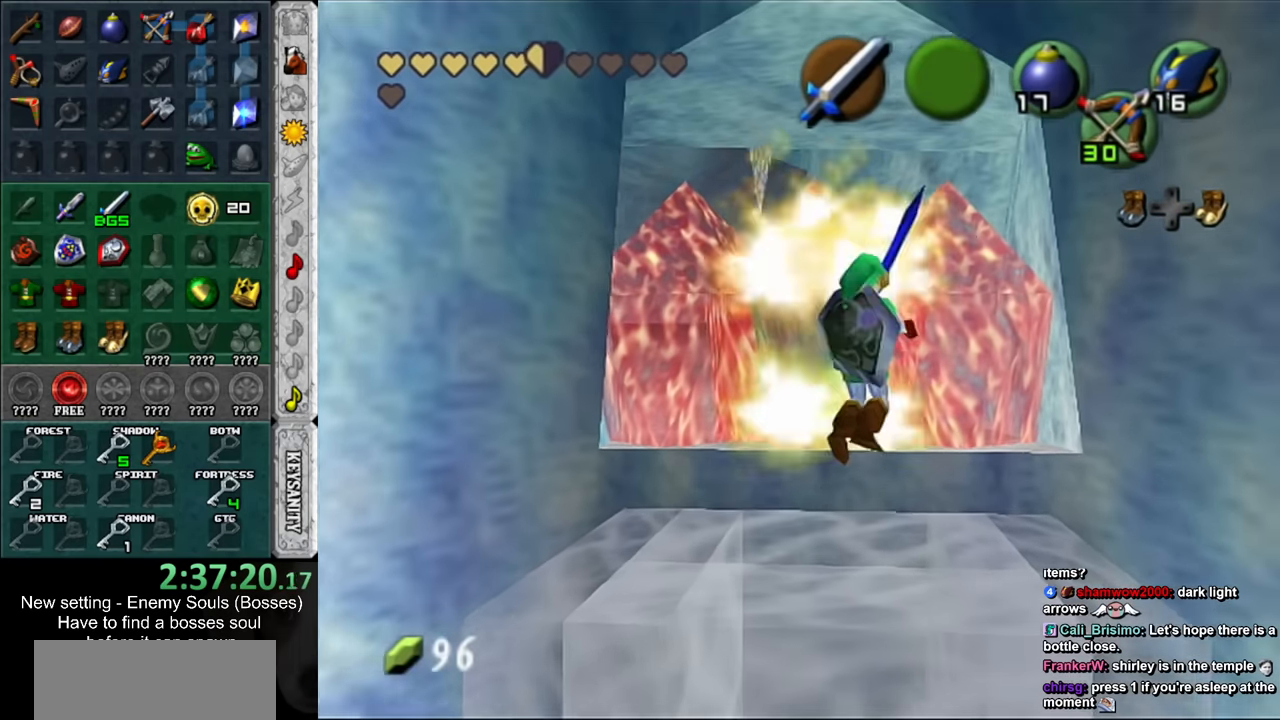
{"buttons": [], "left_stick": "center", "right_stick": "center", "events": []}
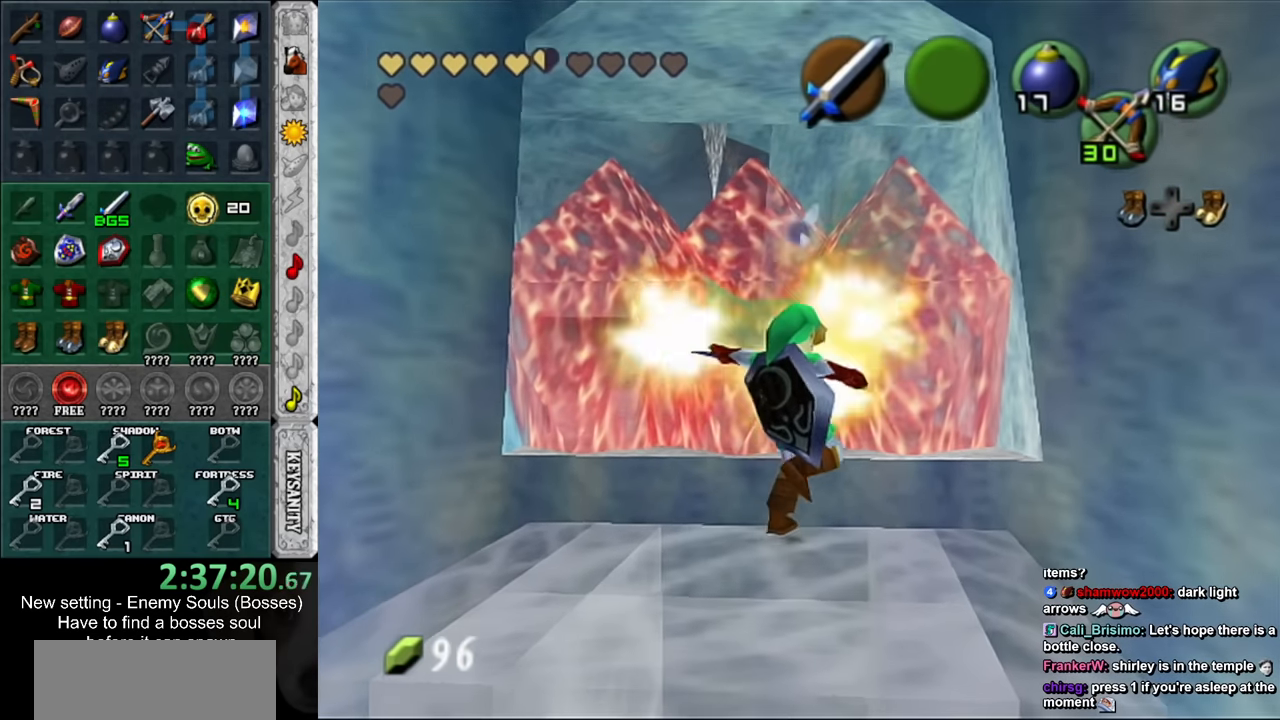
{"buttons": [], "left_stick": "center", "right_stick": "center", "events": [[50, "left_stick", "down"], [167, "left_stick", "center"]]}
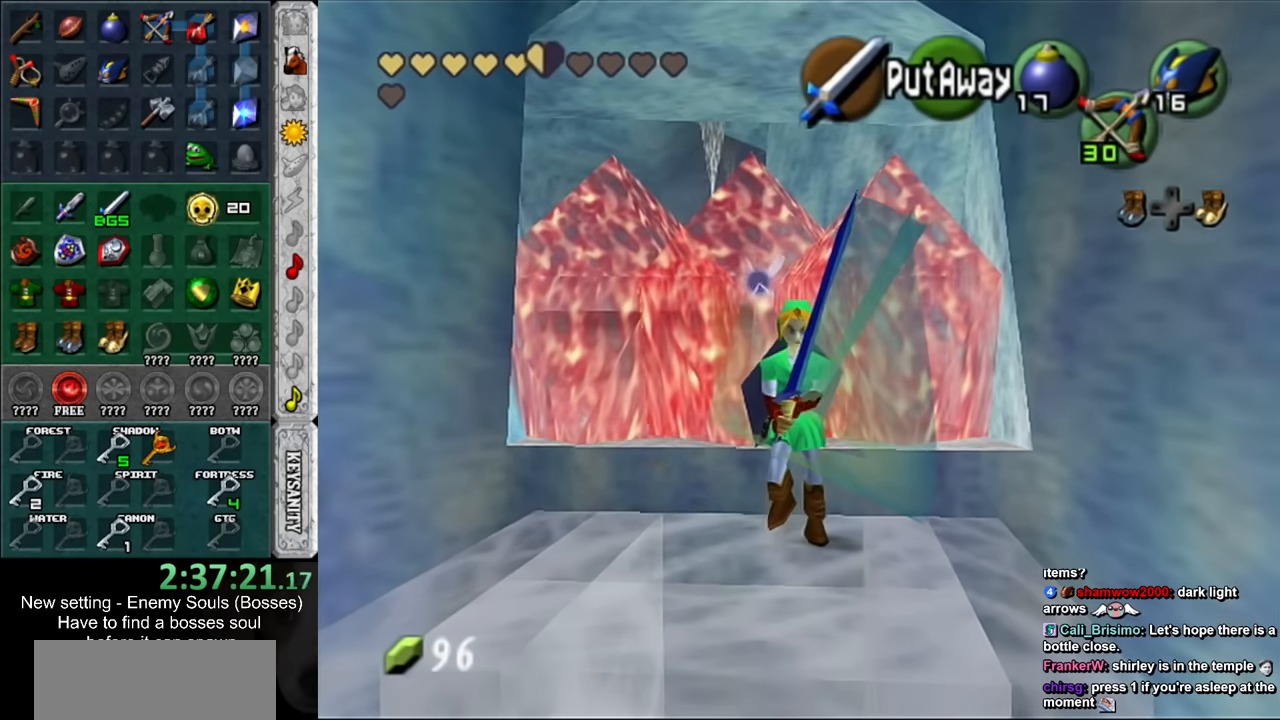
{"buttons": [], "left_stick": "center", "right_stick": "center", "events": [[300, "Y", "down"], [417, "Y", "up"]]}
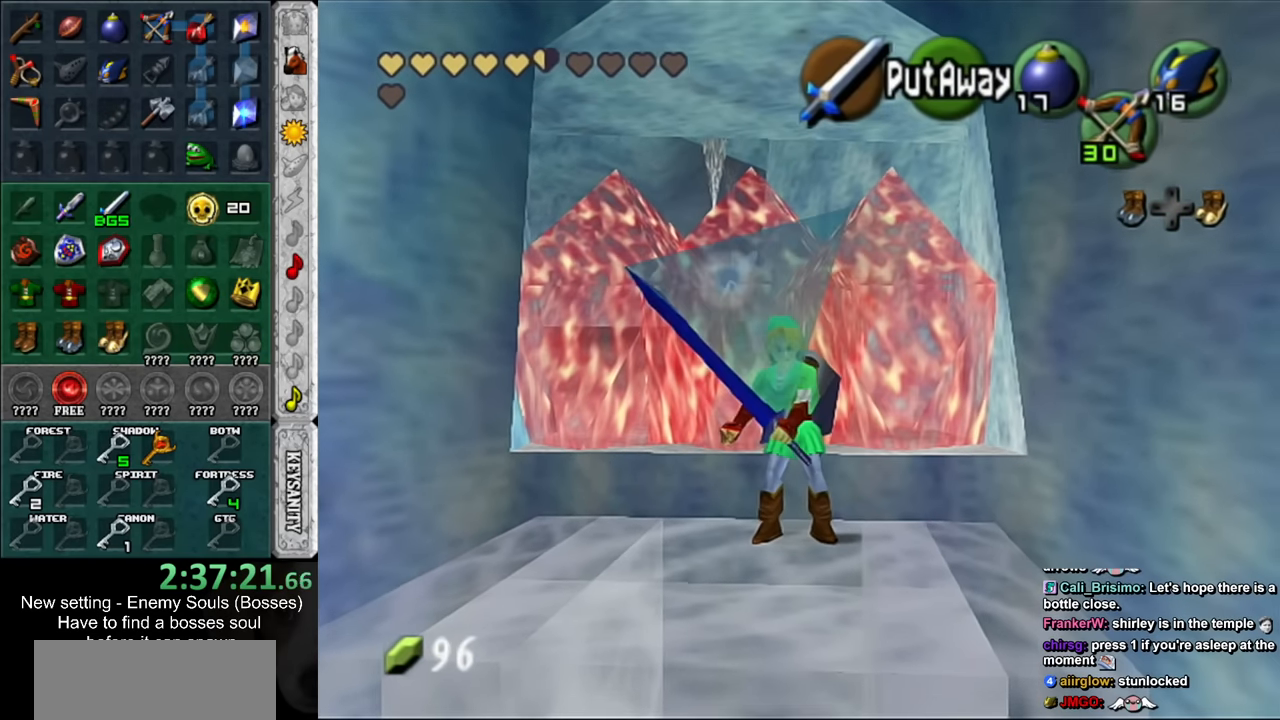
{"buttons": [], "left_stick": "center", "right_stick": "center", "events": []}
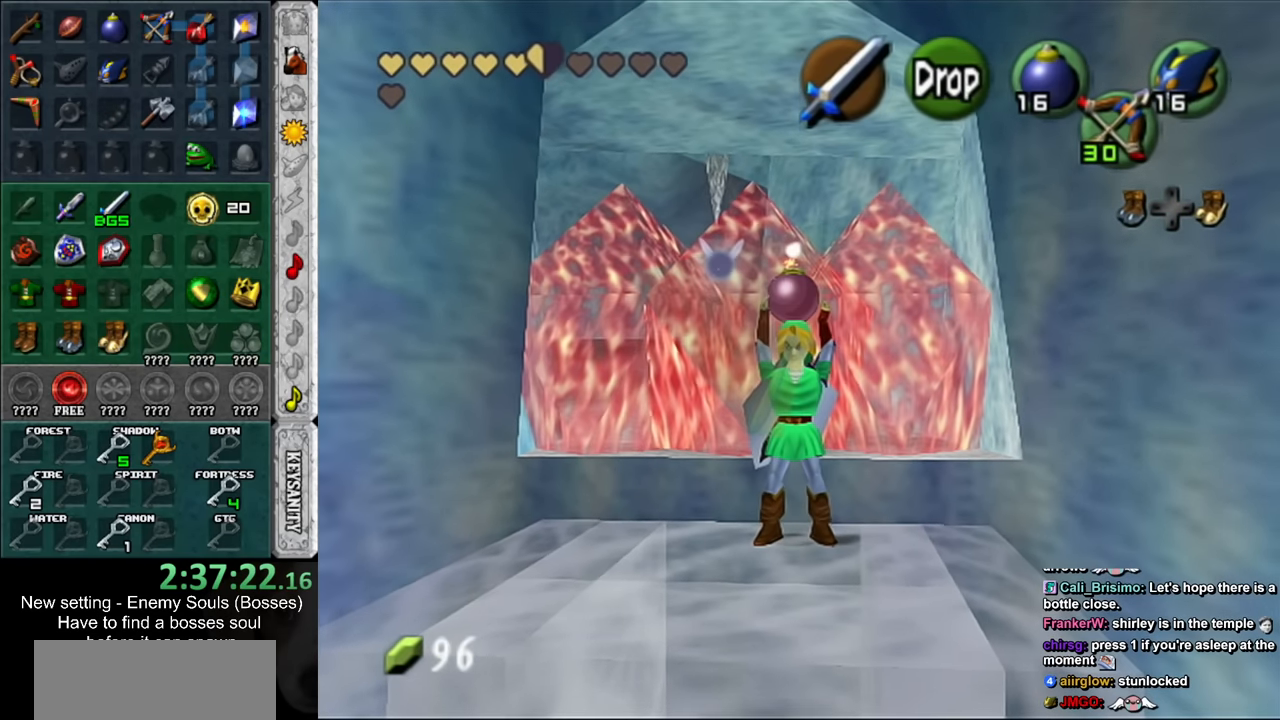
{"buttons": [], "left_stick": "center", "right_stick": "center", "events": []}
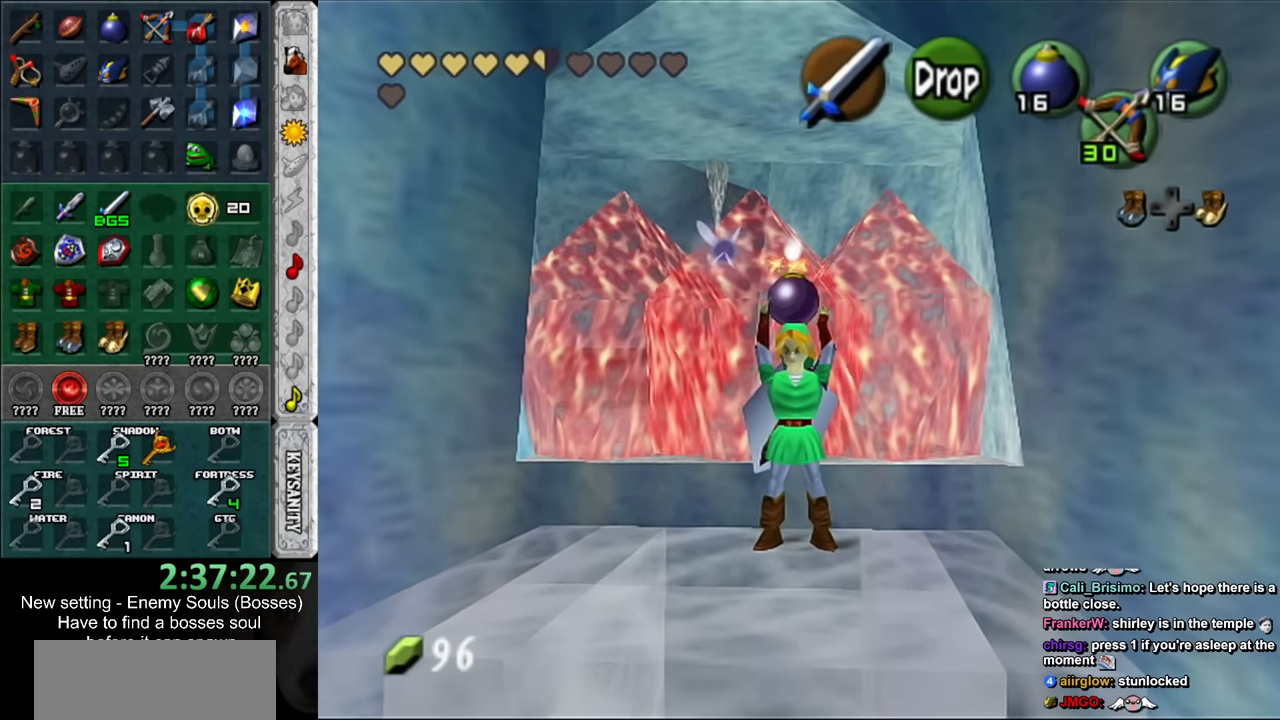
{"buttons": [], "left_stick": "center", "right_stick": "center", "events": []}
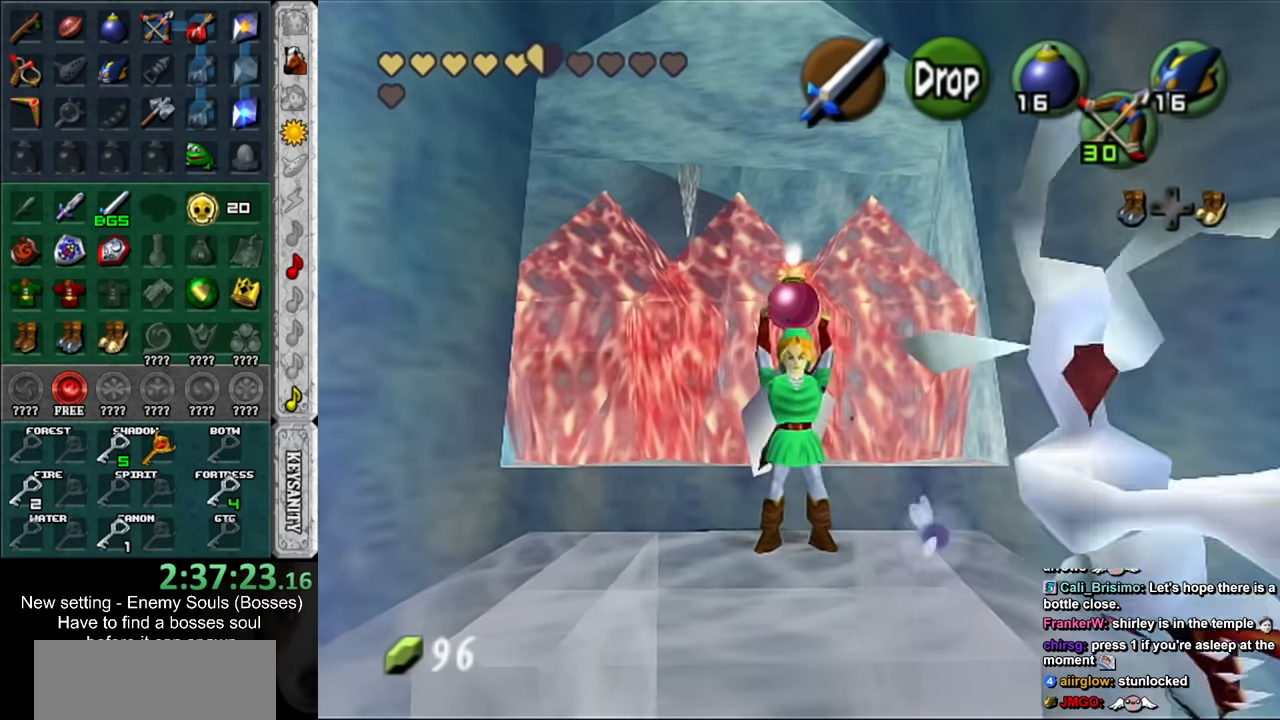
{"buttons": [], "left_stick": "center", "right_stick": "center", "events": []}
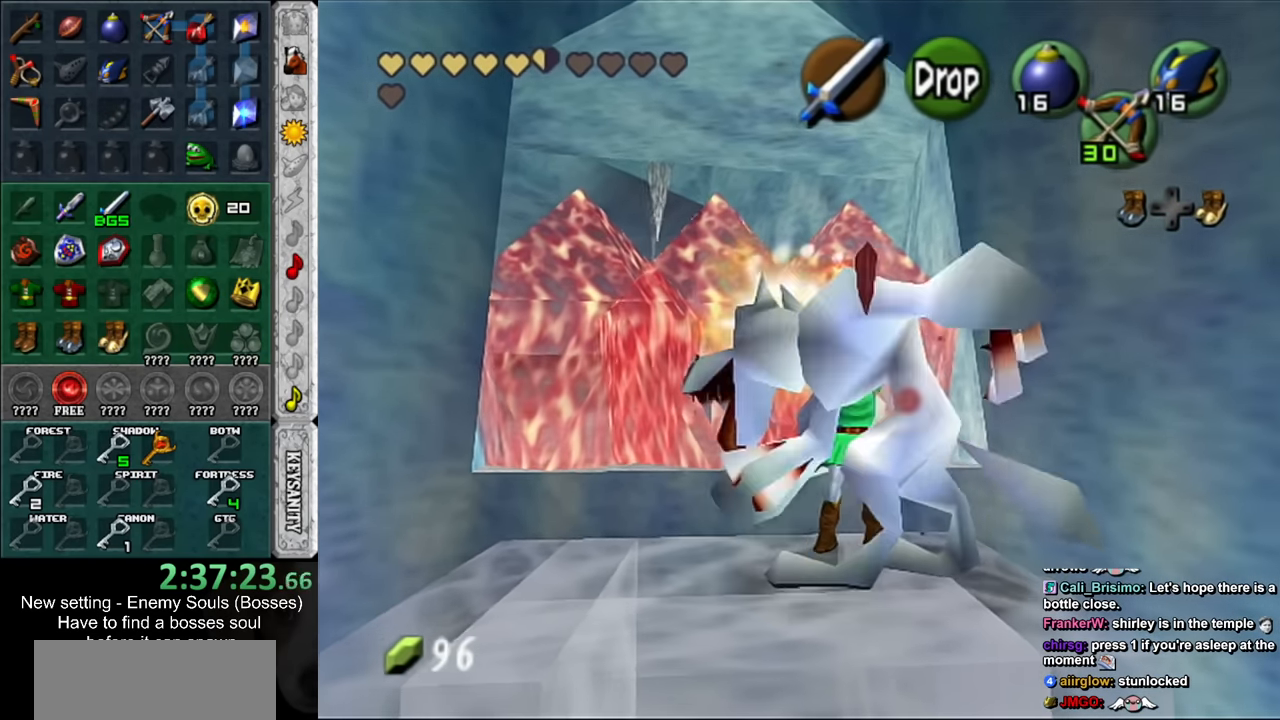
{"buttons": [], "left_stick": "down-right", "right_stick": "center", "events": [[50, "left_stick", "down"], [433, "left_stick", "down-right"]]}
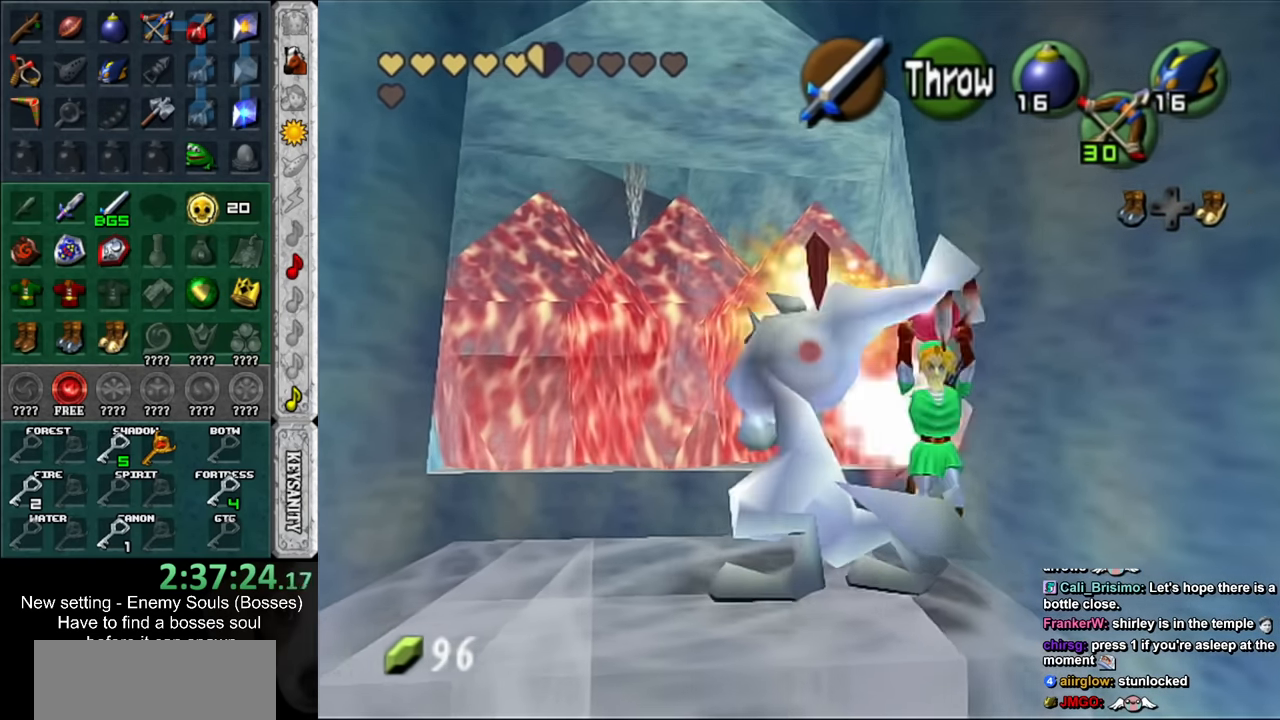
{"buttons": [], "left_stick": "up-left", "right_stick": "center", "events": [[200, "left_stick", "down-left"], [300, "left_stick", "left"], [417, "left_stick", "up-left"]]}
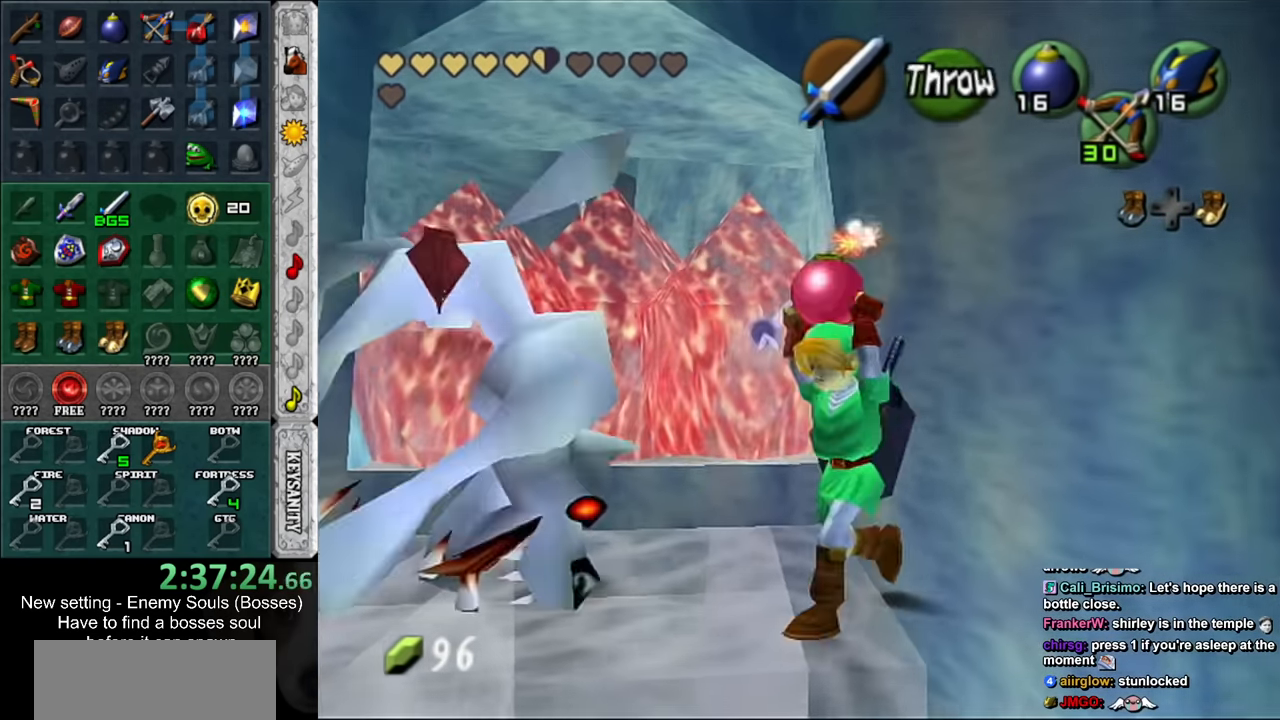
{"buttons": [], "left_stick": "up-right", "right_stick": "center", "events": [[383, "left_stick", "up-right"]]}
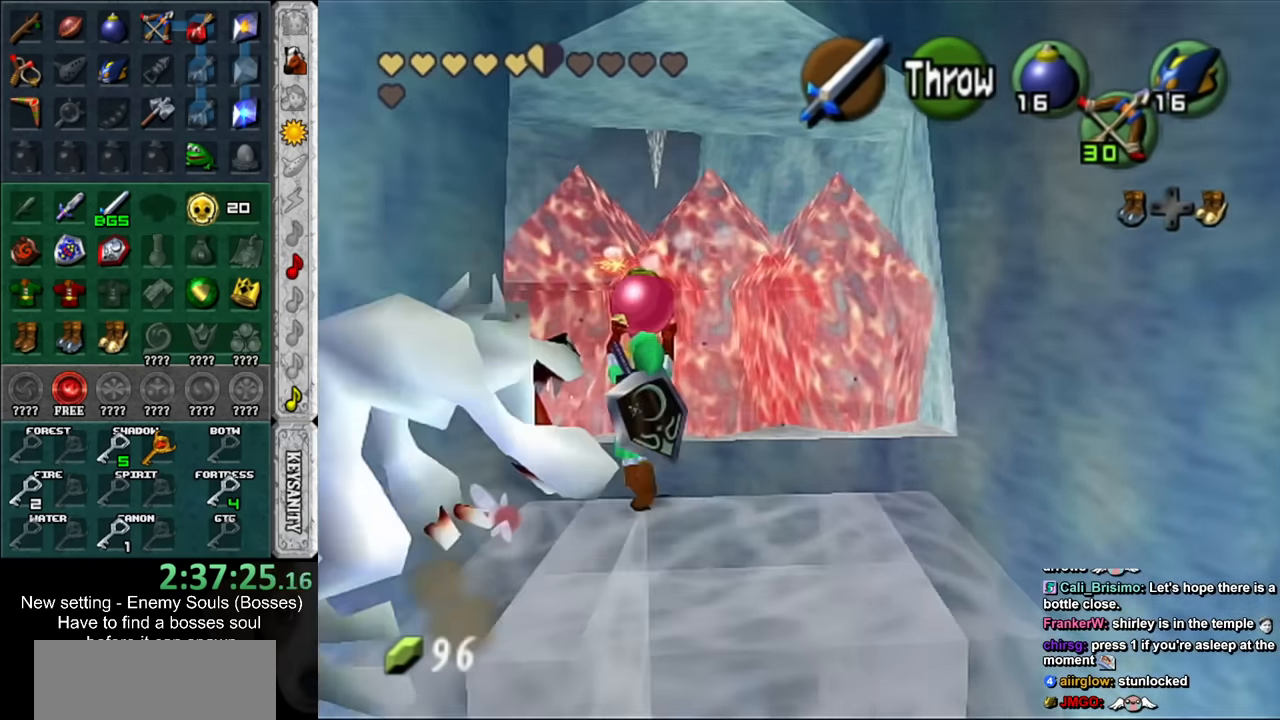
{"buttons": [], "left_stick": "down", "right_stick": "center", "events": [[50, "left_stick", "right"], [150, "left_stick", "down-right"], [417, "left_stick", "down"]]}
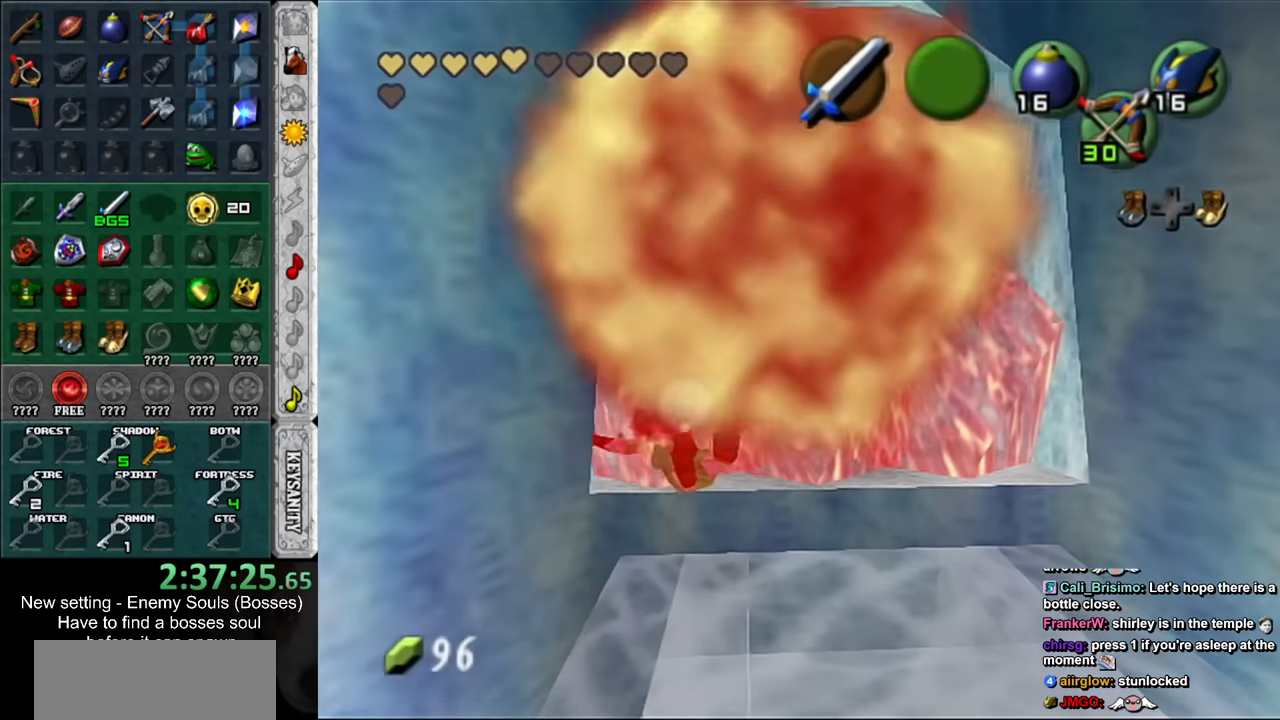
{"buttons": ["L1"], "left_stick": "center", "right_stick": "center", "events": [[167, "left_stick", "center"], [484, "L1", "down"]]}
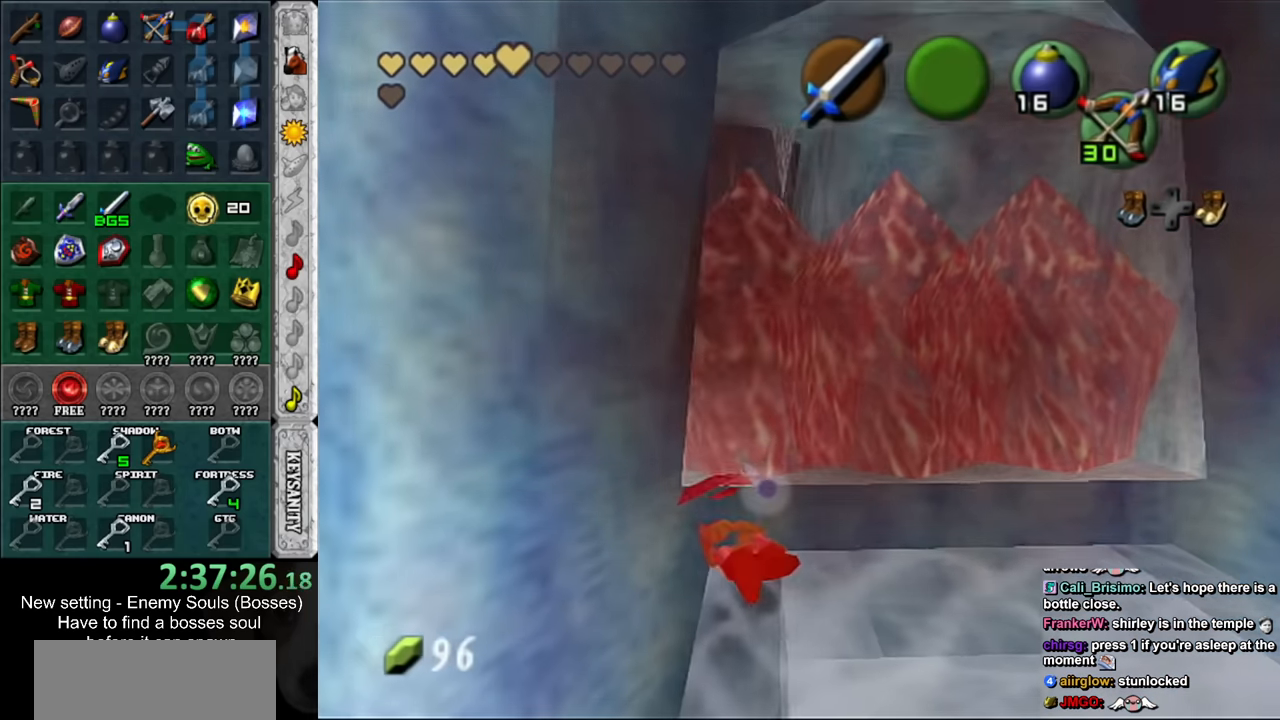
{"buttons": [], "left_stick": "down-right", "right_stick": "center", "events": [[200, "L1", "up"], [484, "left_stick", "down-right"]]}
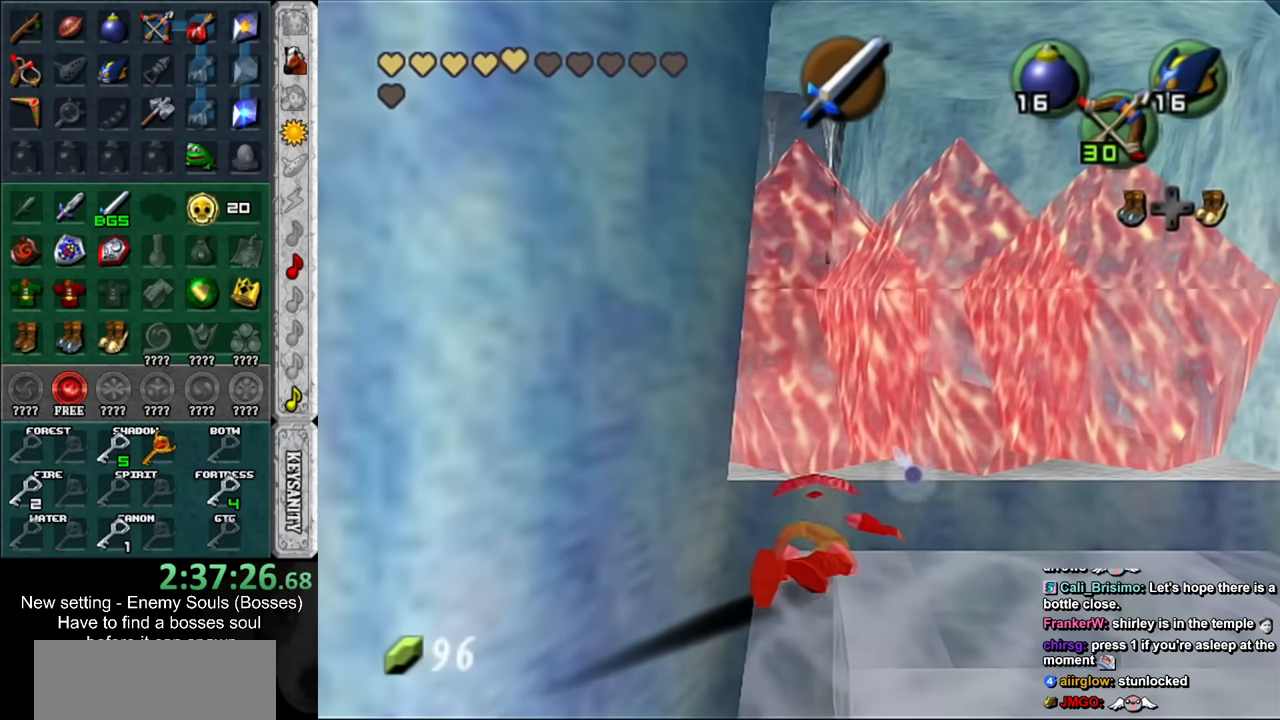
{"buttons": [], "left_stick": "right", "right_stick": "center", "events": [[300, "left_stick", "right"]]}
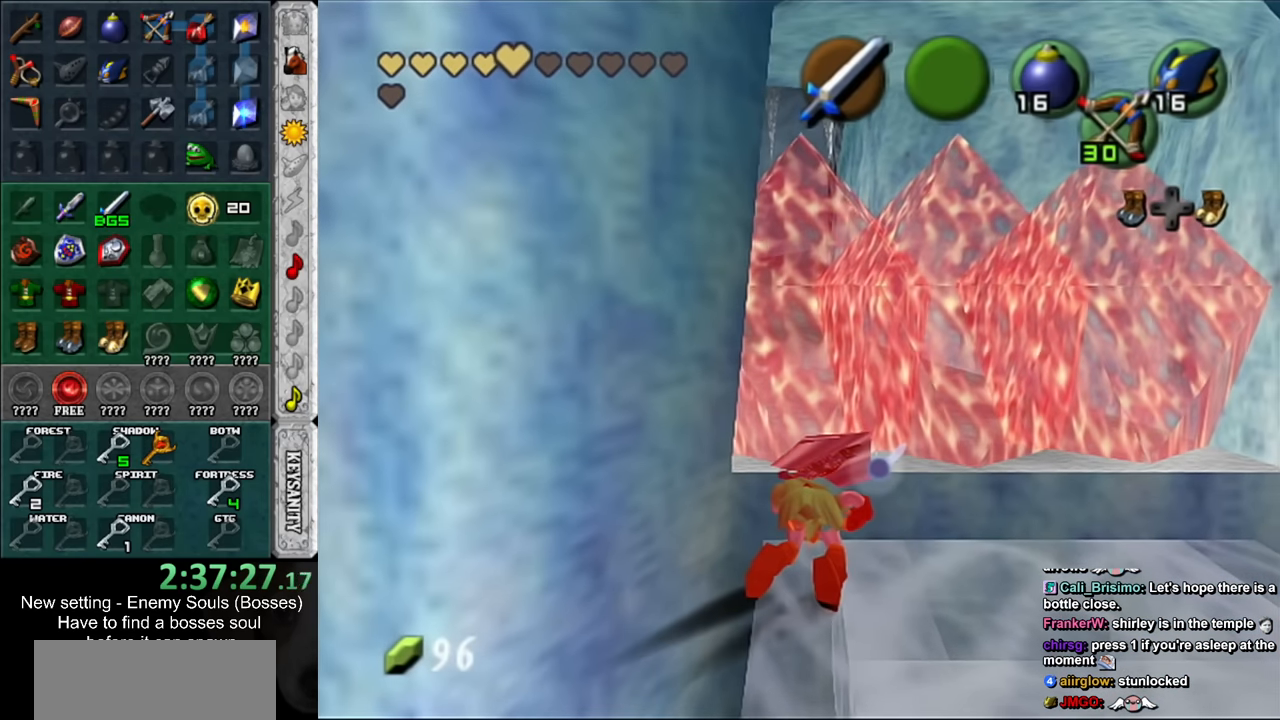
{"buttons": [], "left_stick": "right", "right_stick": "center", "events": []}
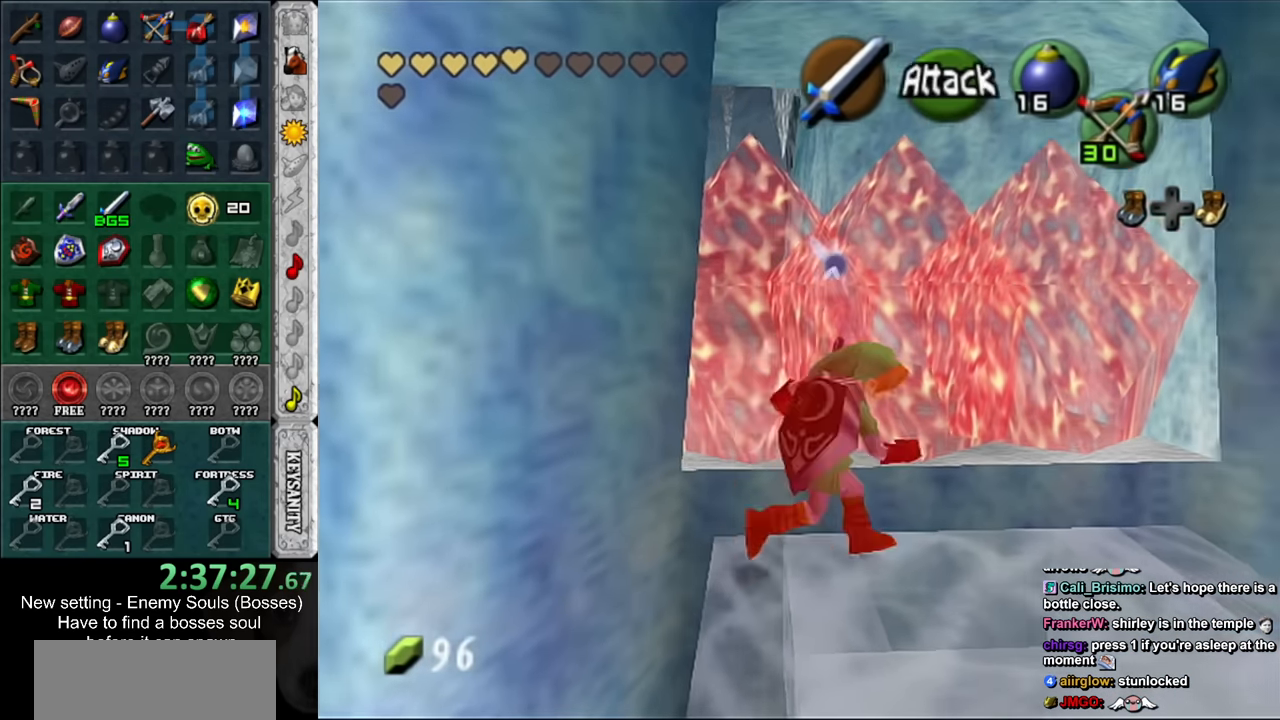
{"buttons": ["L1"], "left_stick": "center", "right_stick": "center", "events": [[17, "left_stick", "center"], [267, "left_stick", "down"], [384, "L1", "down"], [384, "left_stick", "center"]]}
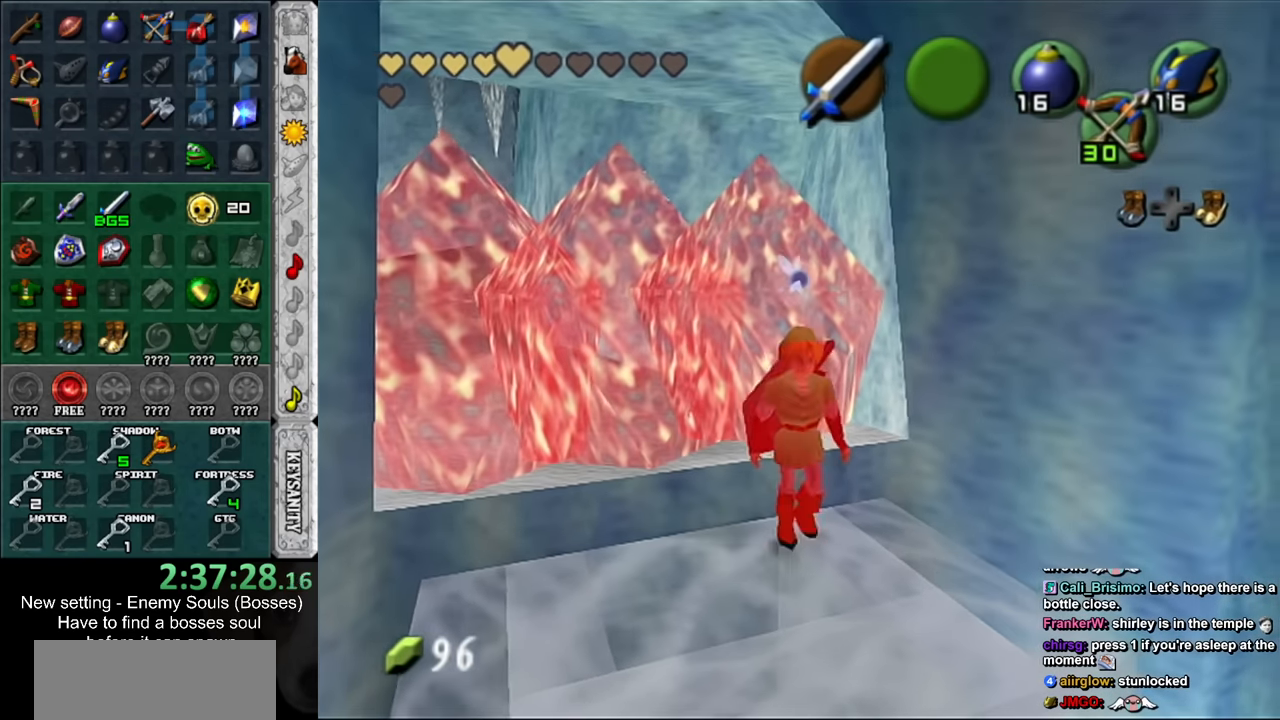
{"buttons": [], "left_stick": "up", "right_stick": "center", "events": [[17, "B", "down"], [117, "L1", "up"], [134, "B", "up"], [417, "left_stick", "up"]]}
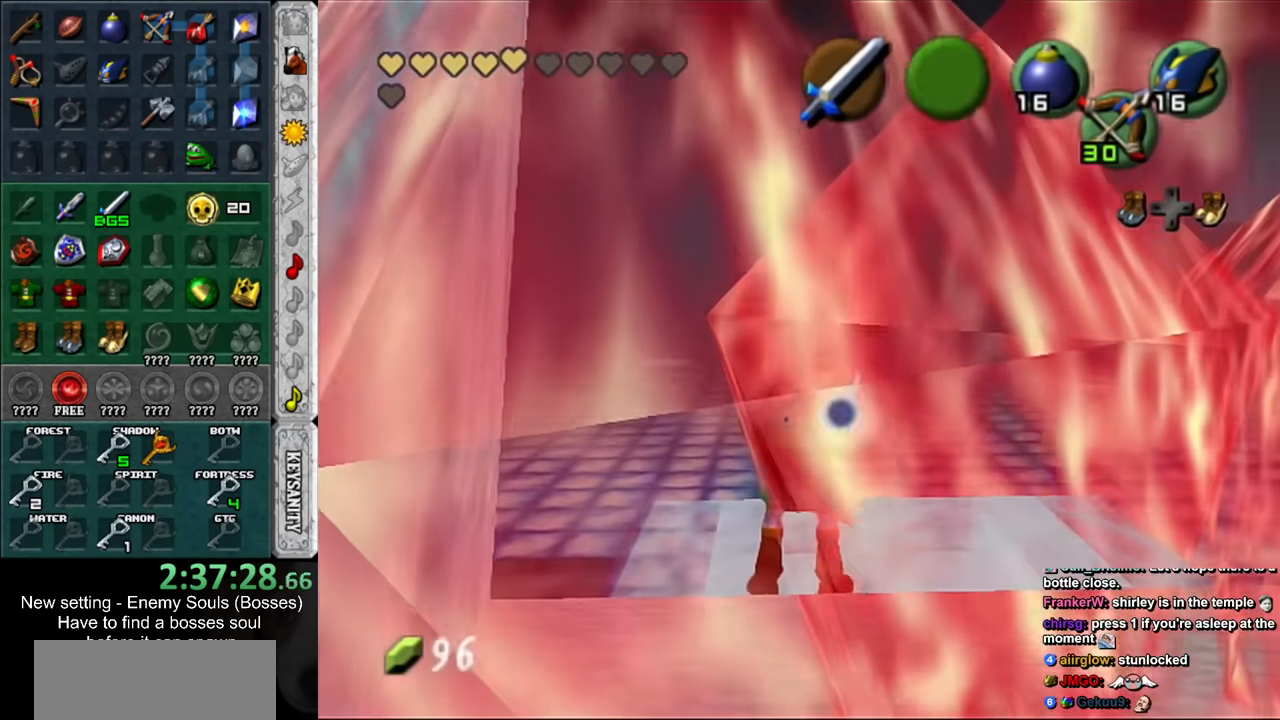
{"buttons": ["R1"], "left_stick": "center", "right_stick": "center", "events": [[134, "left_stick", "center"], [267, "R1", "down"], [417, "B", "down"], [484, "B", "up"]]}
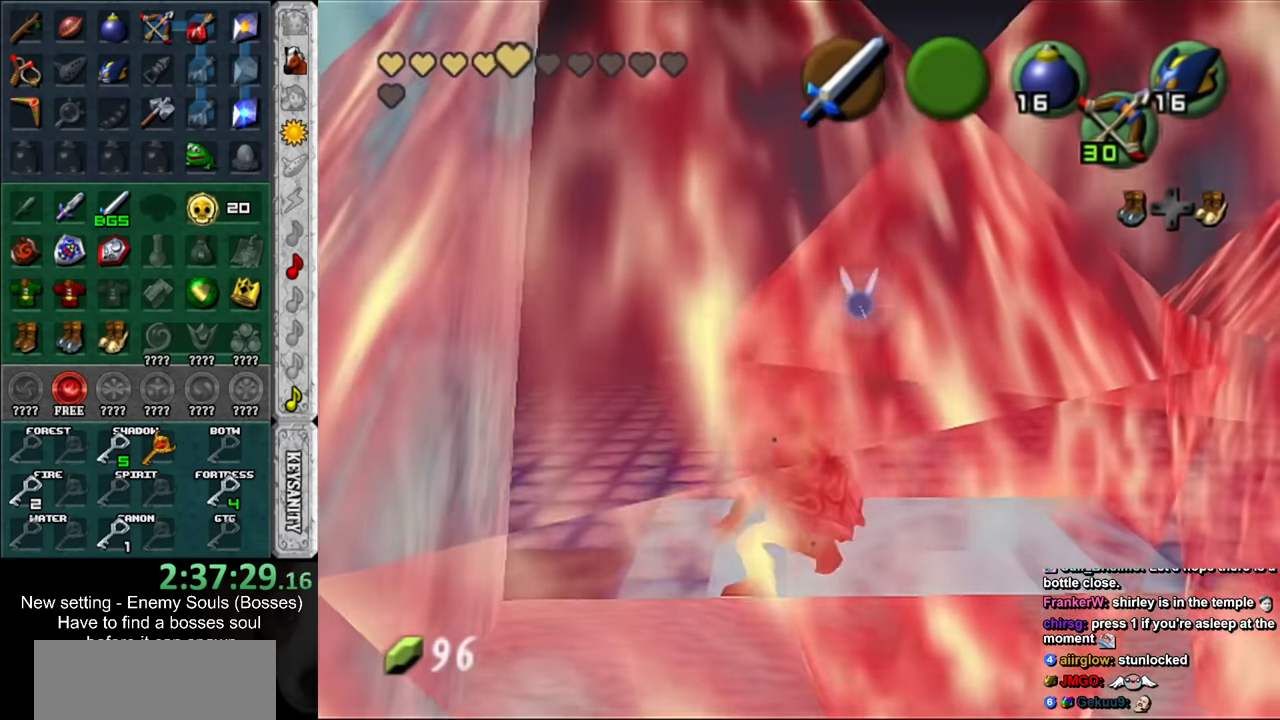
{"buttons": [], "left_stick": "center", "right_stick": "center", "events": [[134, "right_stick", "up"], [200, "right_stick", "center"], [367, "R1", "up"]]}
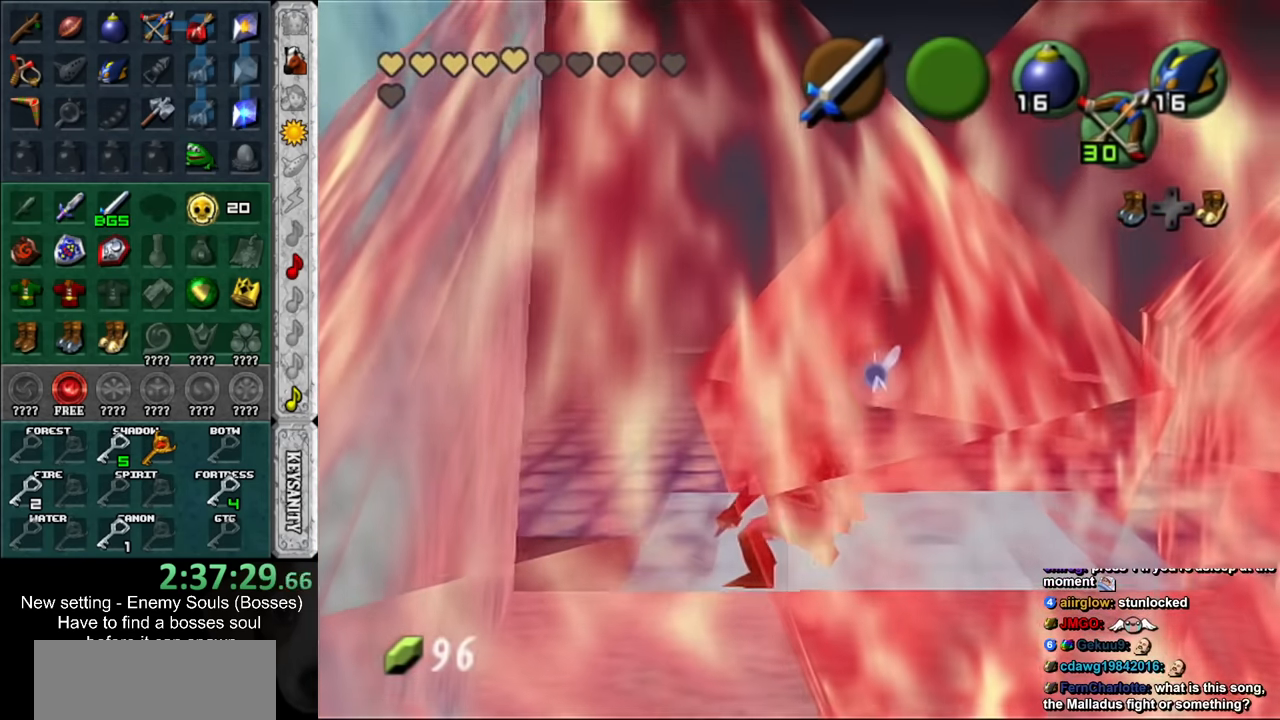
{"buttons": [], "left_stick": "center", "right_stick": "center", "events": [[17, "left_stick", "up-right"], [267, "left_stick", "center"]]}
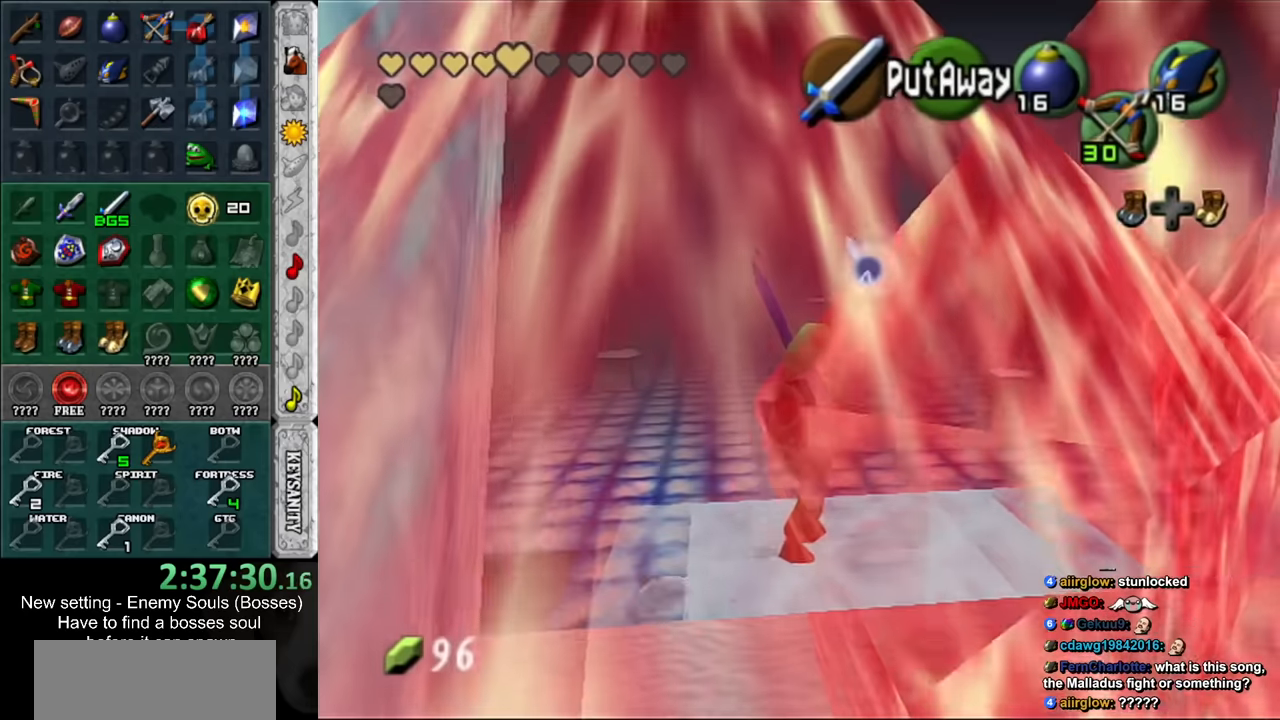
{"buttons": [], "left_stick": "center", "right_stick": "center", "events": [[16, "left_stick", "down"], [116, "L1", "down"], [133, "left_stick", "center"], [366, "L1", "up"]]}
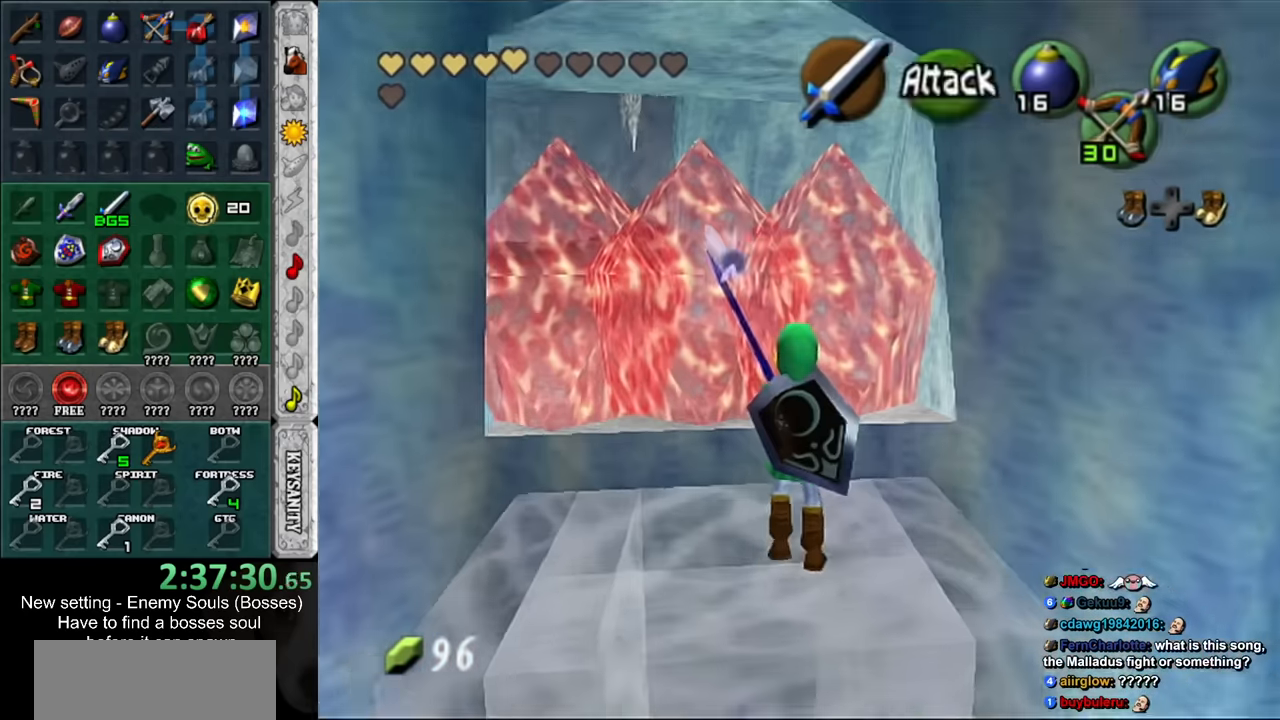
{"buttons": [], "left_stick": "up-left", "right_stick": "center", "events": [[50, "left_stick", "up-left"]]}
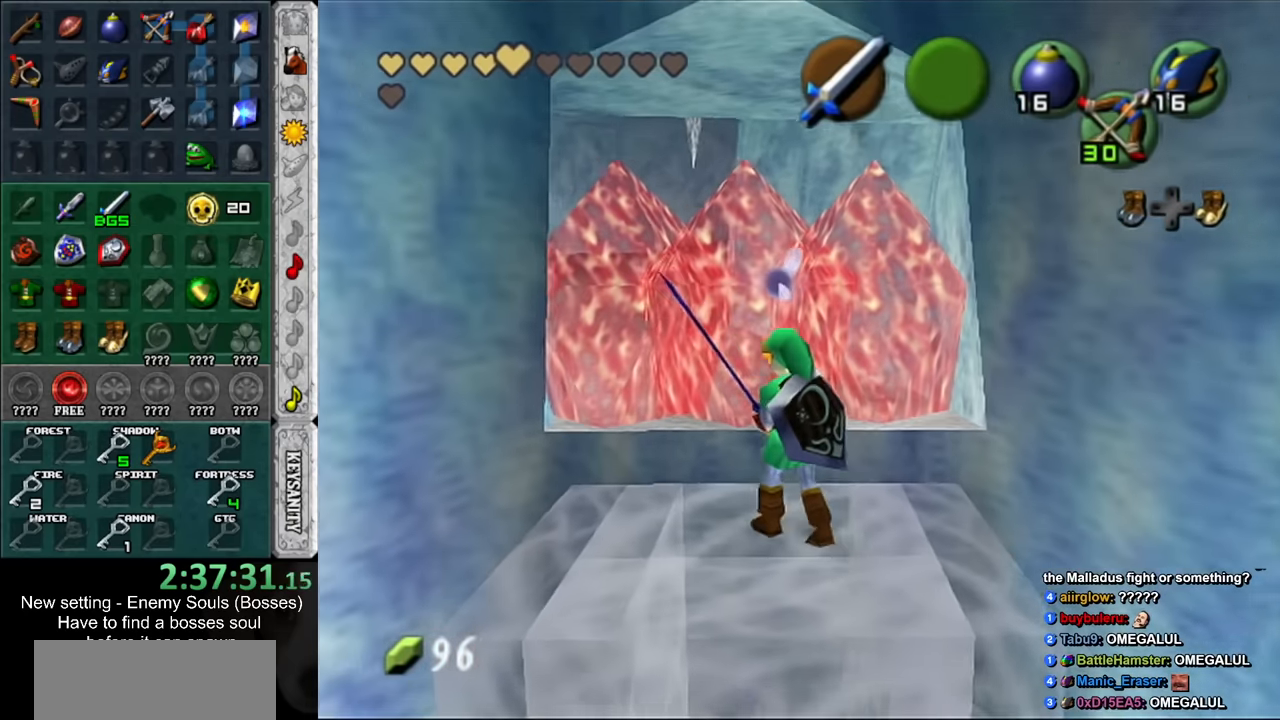
{"buttons": [], "left_stick": "down", "right_stick": "center", "events": [[200, "left_stick", "center"], [416, "left_stick", "down"]]}
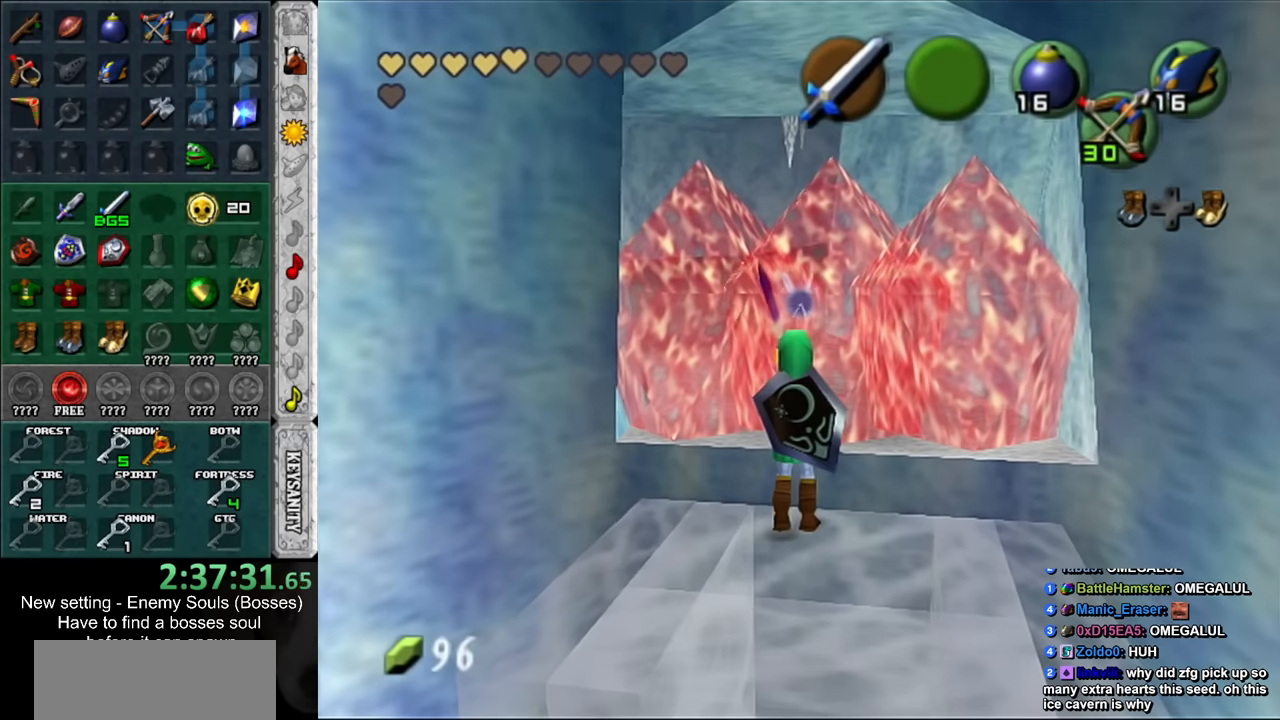
{"buttons": ["Y"], "left_stick": "center", "right_stick": "center", "events": [[50, "left_stick", "center"], [150, "Y", "down"], [200, "Y", "up"], [300, "Y", "down"], [366, "Y", "up"], [416, "Y", "down"]]}
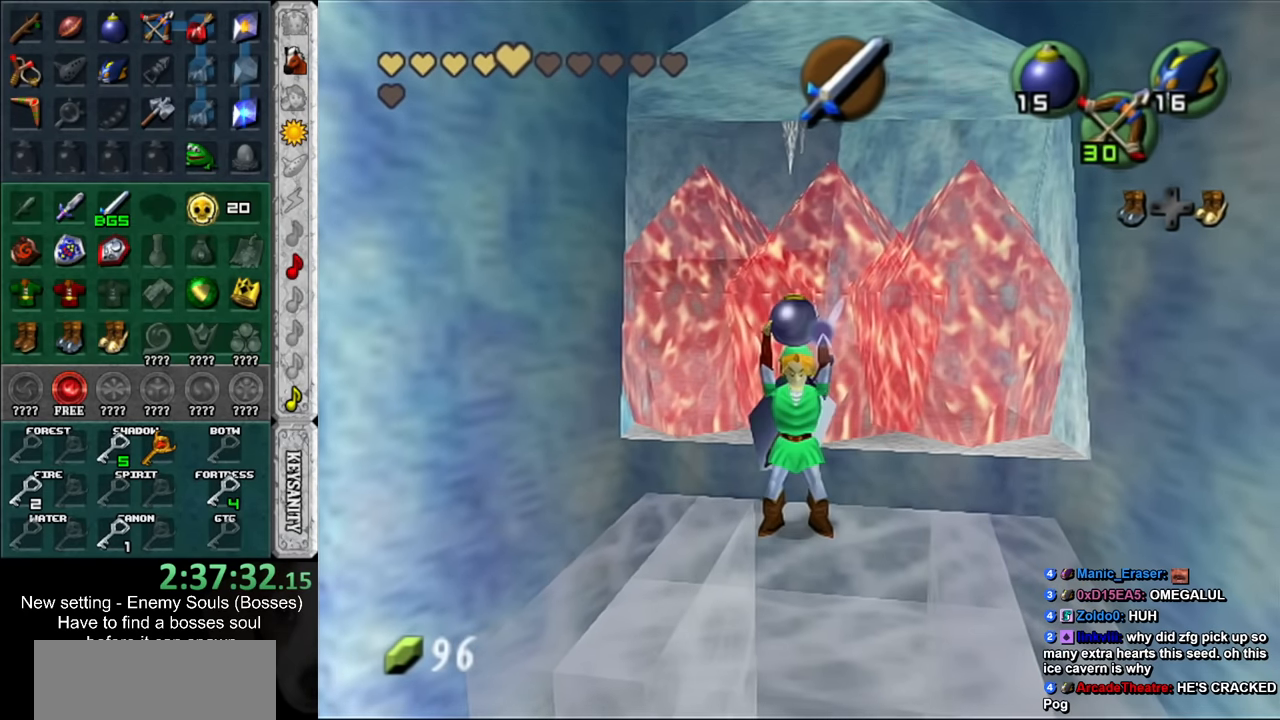
{"buttons": ["B"], "left_stick": "center", "right_stick": "center", "events": [[16, "Y", "up"], [83, "Y", "down"], [150, "Y", "up"], [416, "B", "down"]]}
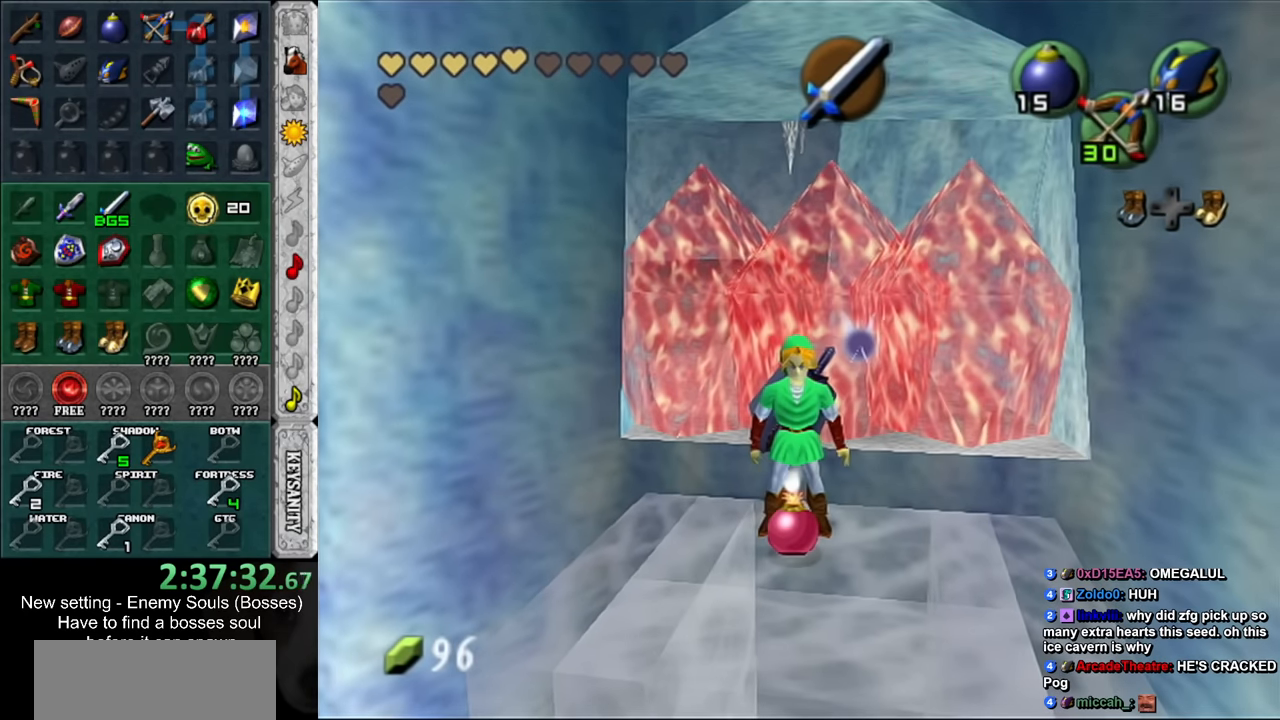
{"buttons": ["R1"], "left_stick": "center", "right_stick": "center", "events": [[50, "R1", "down"], [83, "B", "up"], [333, "B", "down"], [416, "B", "up"]]}